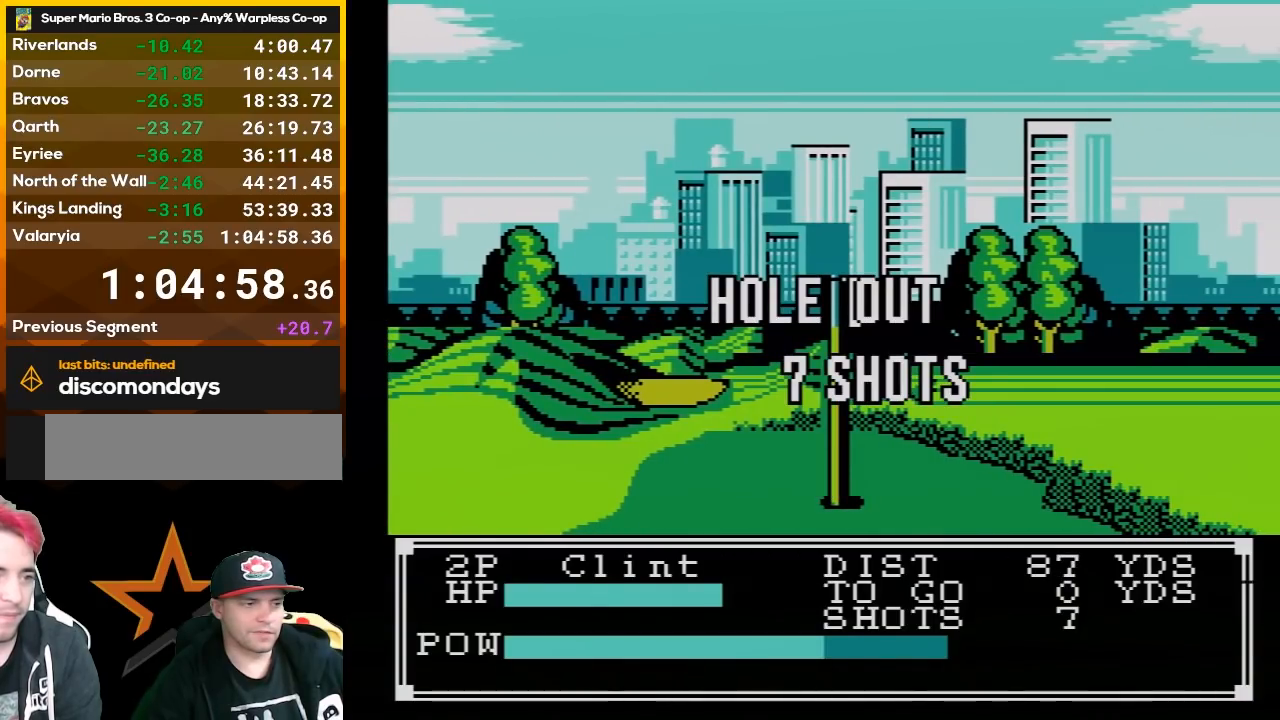
Gameplay with a controller (Nintendo layout); each line is a JSON object with the inputs held at the frame after it. "events" lists button and stick changes between this image and that frame as [ms after this image, input, new state], when the widget could be followed in between. Not read: L3 R3.
{"buttons": ["A"], "events": [[400, "A", "down"]]}
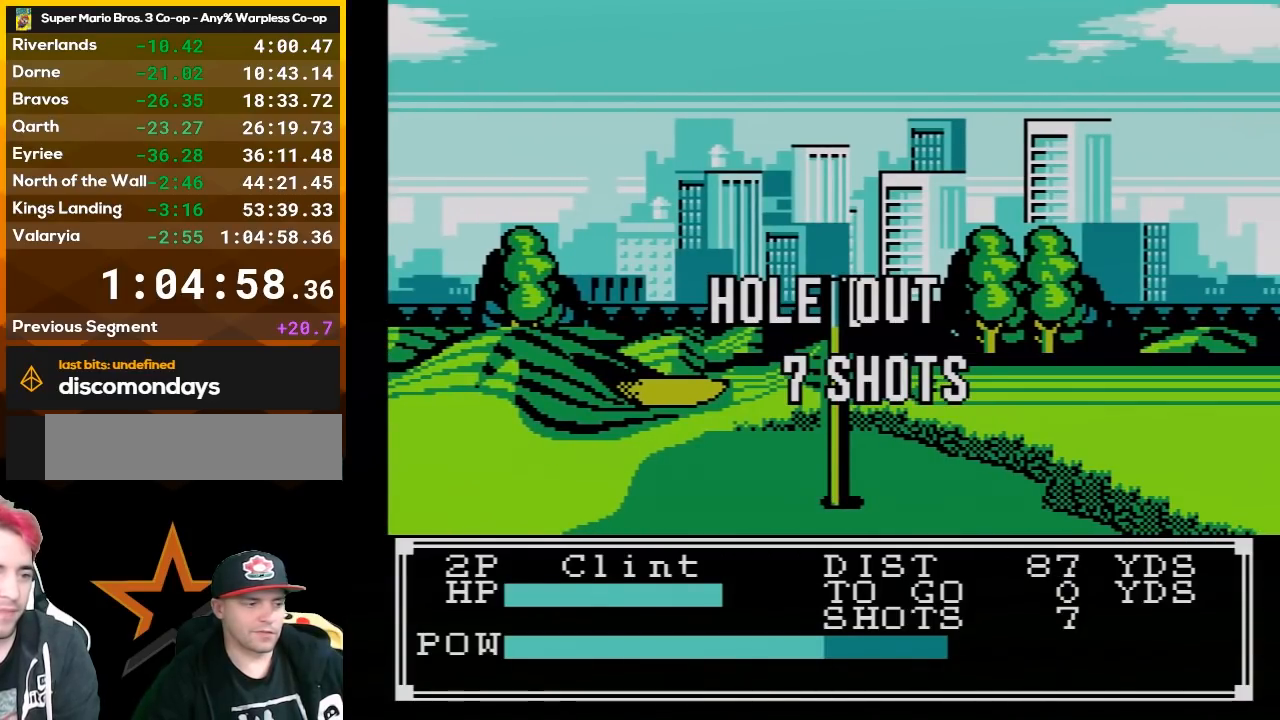
{"buttons": [], "events": [[50, "A", "up"], [183, "A", "down"], [300, "A", "up"]]}
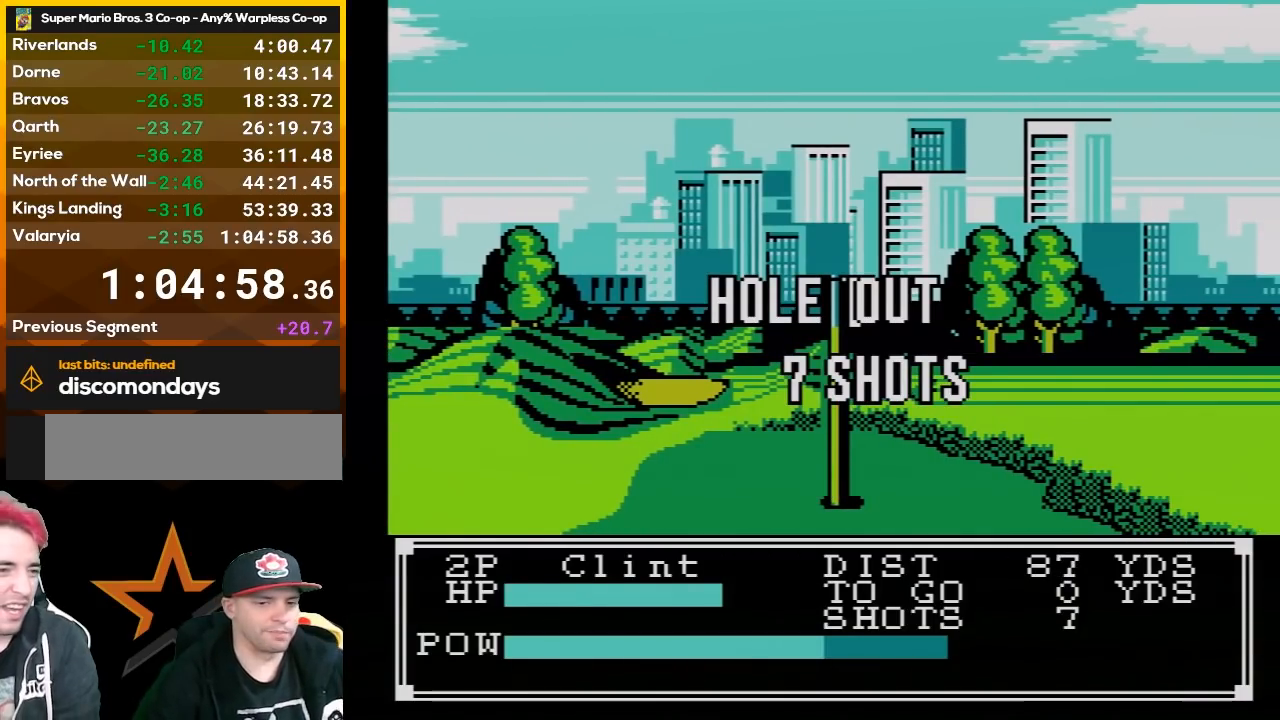
{"buttons": [], "events": [[117, "A", "down"], [267, "A", "up"], [333, "A", "down"], [433, "A", "up"]]}
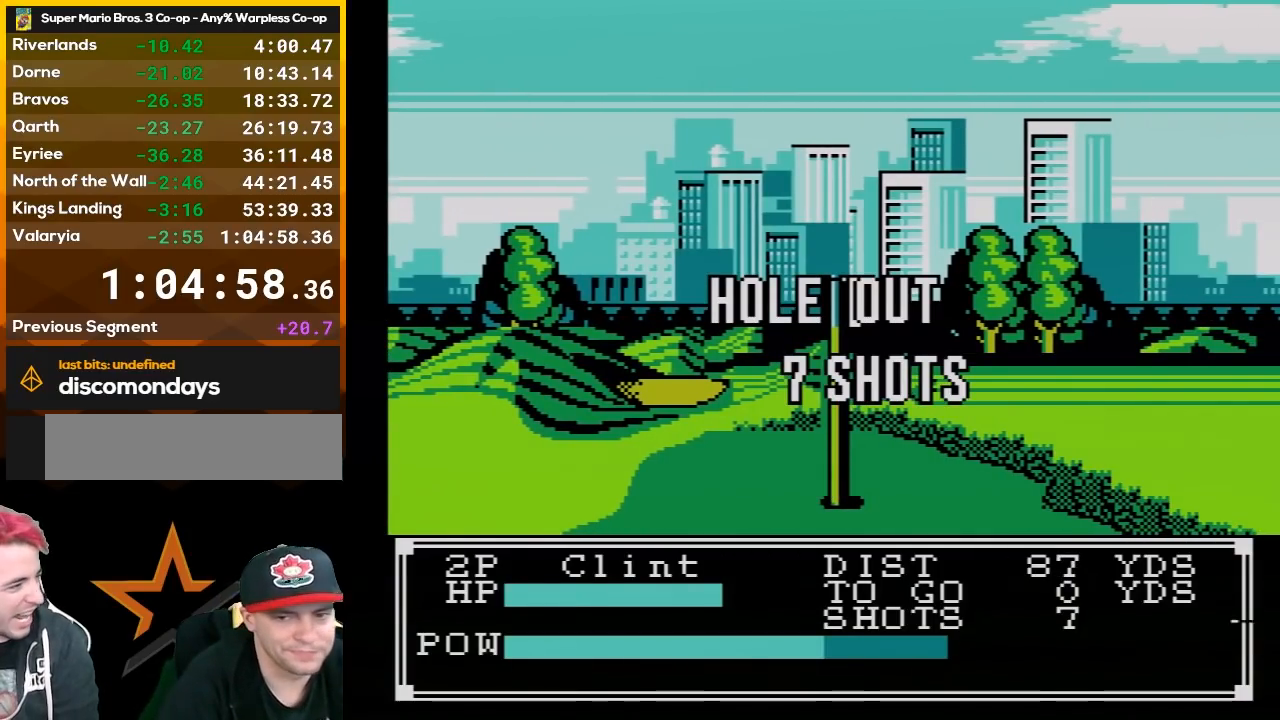
{"buttons": ["A"], "events": [[17, "A", "down"], [150, "A", "up"], [217, "A", "down"], [333, "A", "up"], [400, "A", "down"]]}
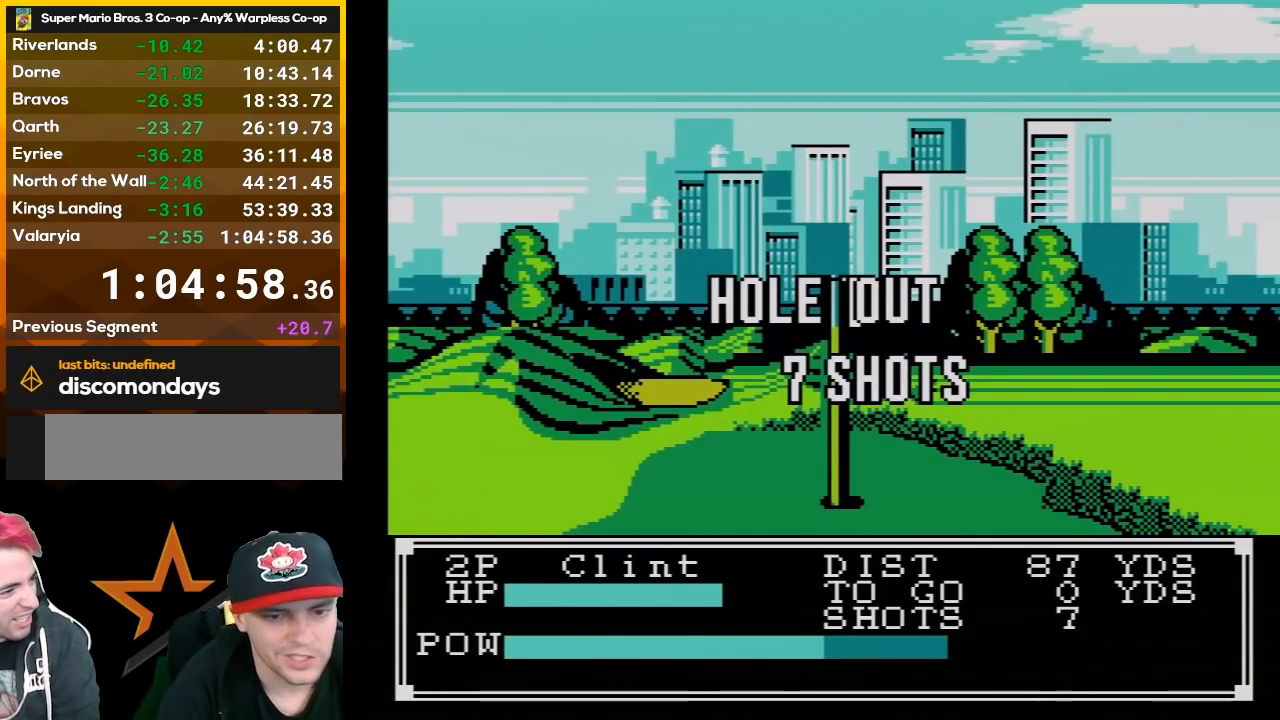
{"buttons": ["A"], "events": [[17, "A", "up"], [117, "A", "down"], [183, "A", "up"], [333, "A", "down"], [400, "A", "up"], [500, "A", "down"]]}
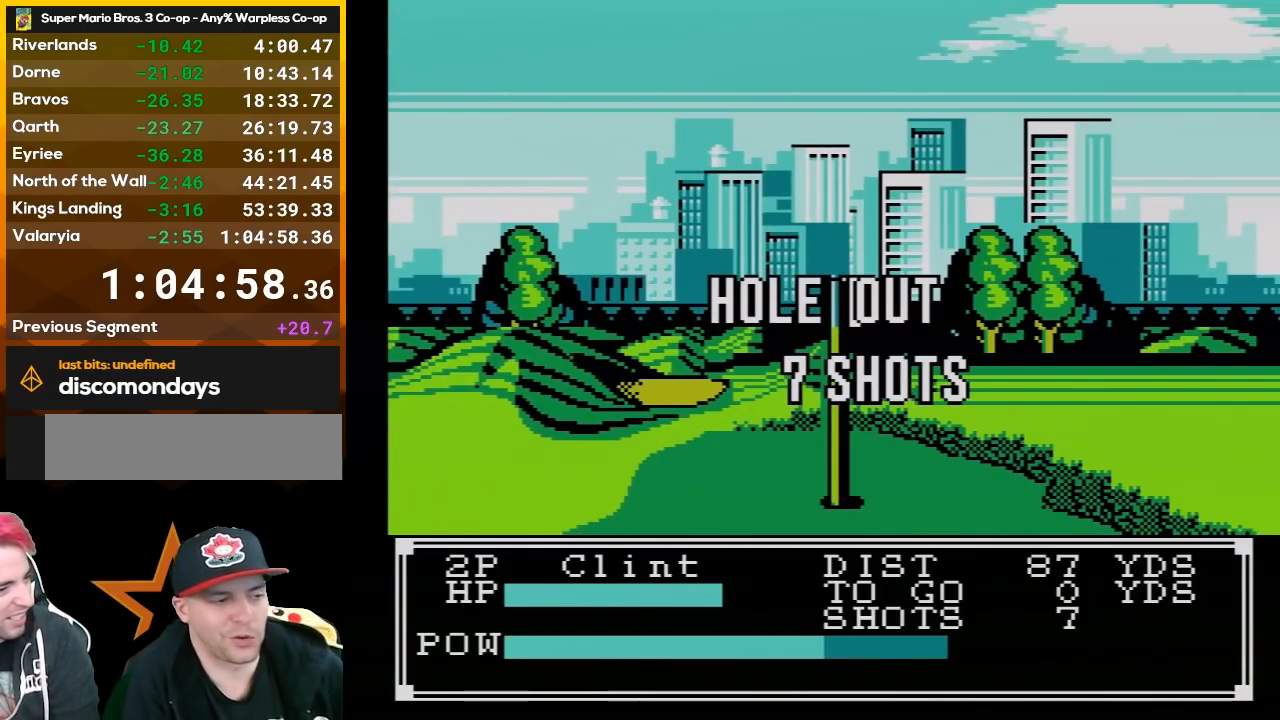
{"buttons": [], "events": [[117, "A", "up"]]}
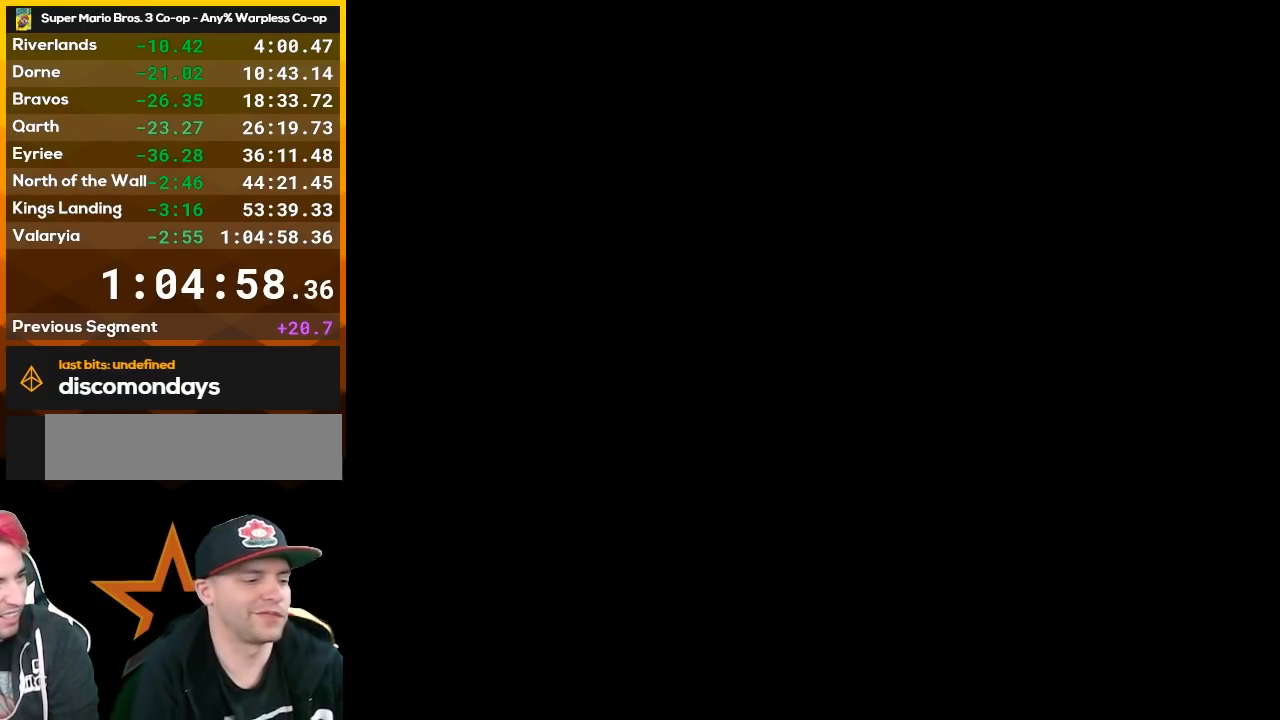
{"buttons": ["A"], "events": [[17, "A", "down"]]}
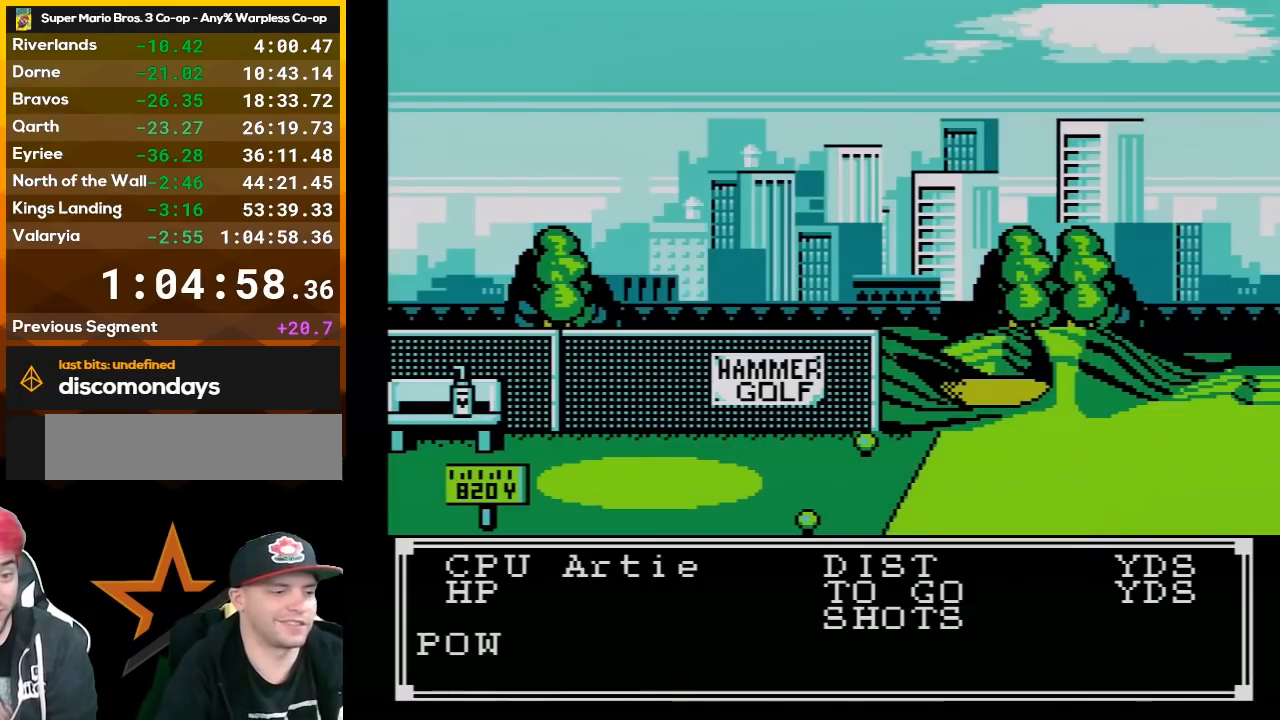
{"buttons": [], "events": [[50, "A", "up"]]}
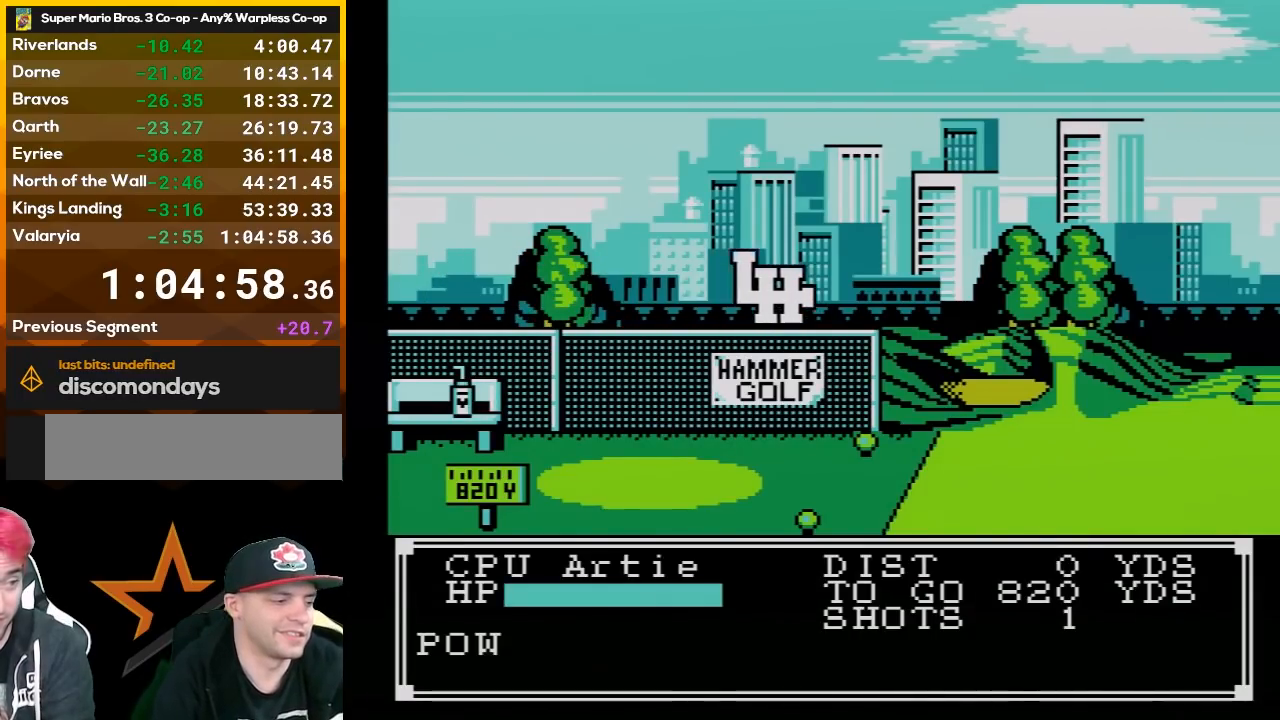
{"buttons": [], "events": [[300, "A", "down"], [300, "B", "down"], [467, "B", "up"], [483, "A", "up"]]}
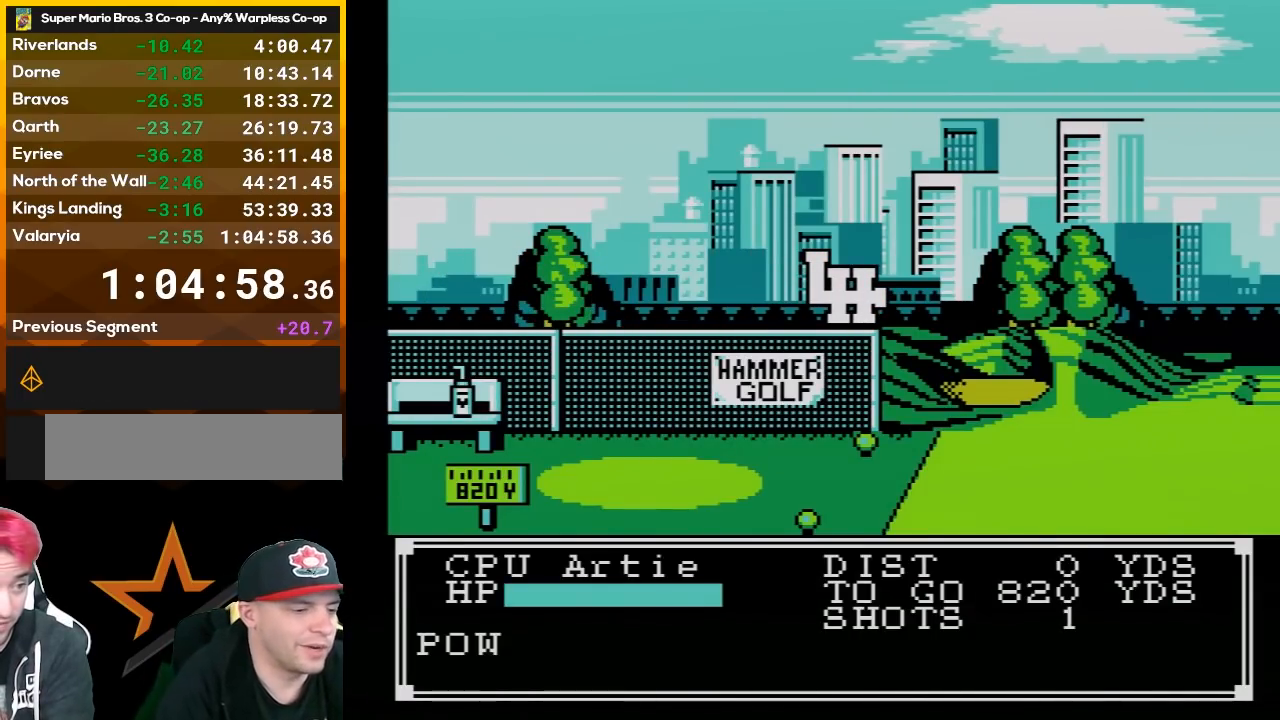
{"buttons": ["A"], "events": [[50, "A", "down"], [50, "B", "down"], [50, "DPAD_RIGHT", "down"], [150, "DPAD_RIGHT", "up"], [217, "A", "up"], [217, "B", "up"], [267, "A", "down"], [300, "B", "down"], [433, "B", "up"]]}
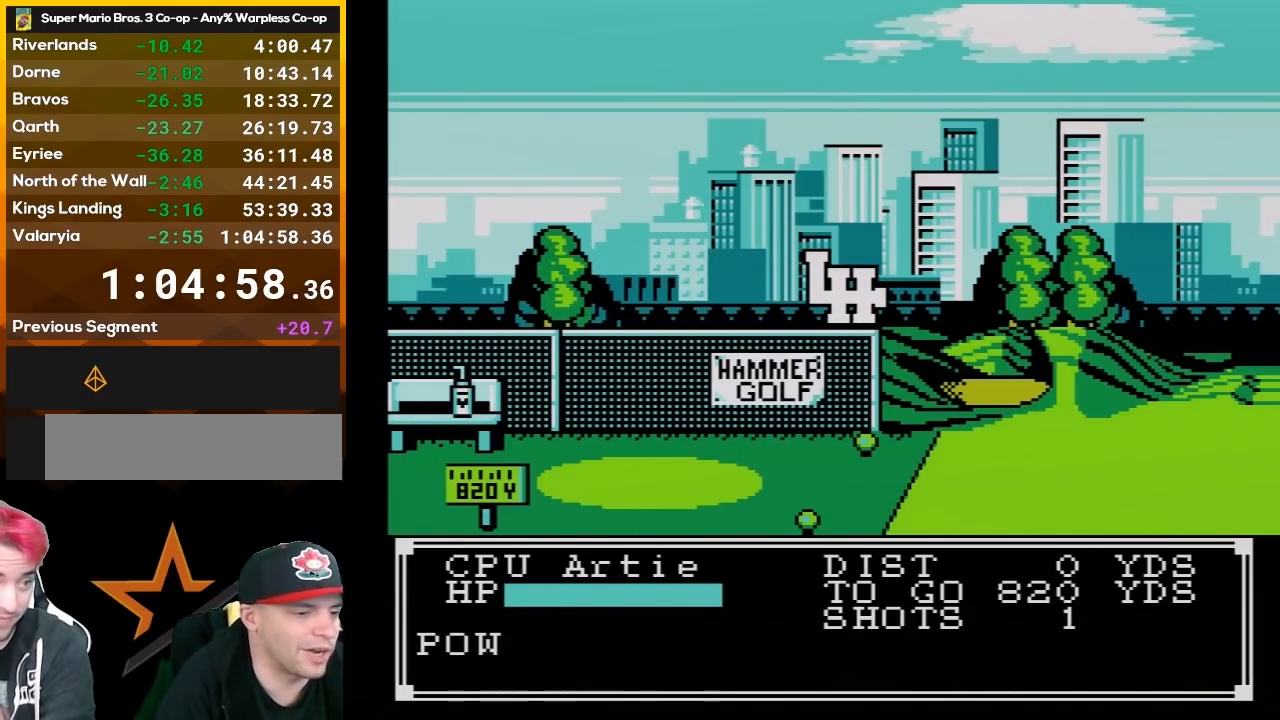
{"buttons": [], "events": [[17, "A", "up"], [150, "A", "down"], [150, "B", "down"], [267, "A", "up"], [267, "B", "up"], [367, "A", "down"], [367, "B", "down"], [483, "A", "up"], [483, "B", "up"]]}
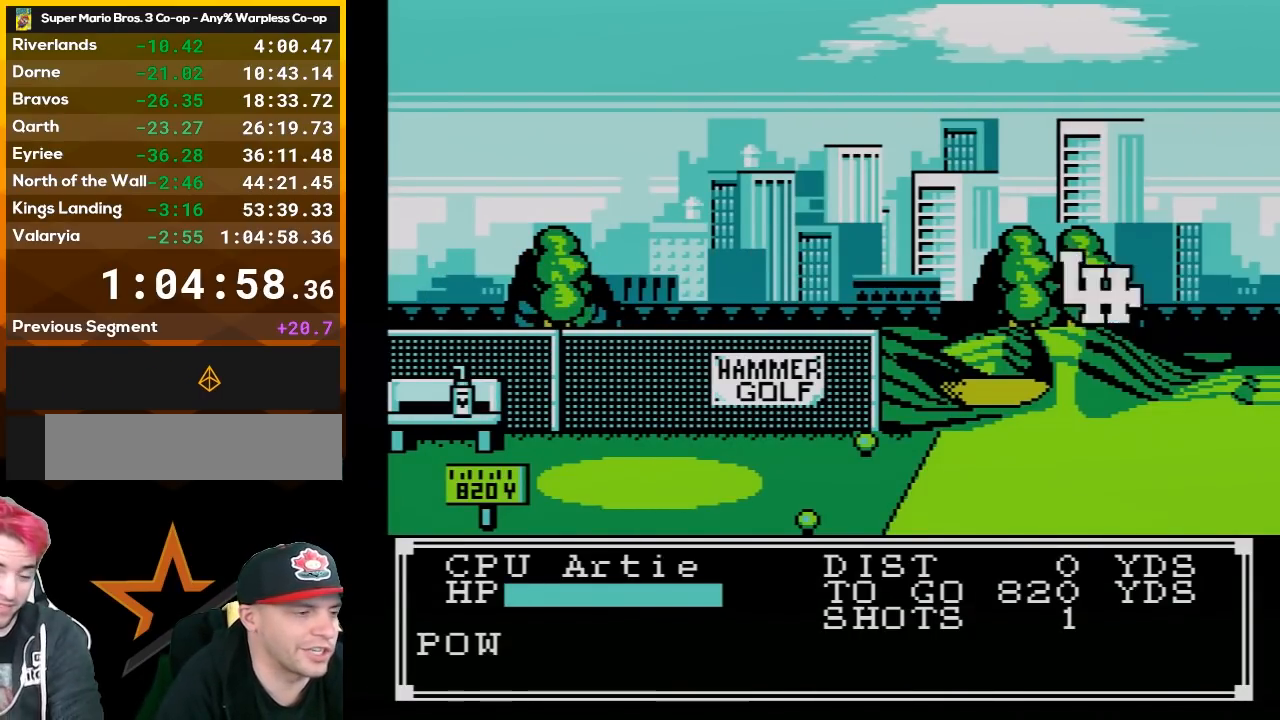
{"buttons": ["A", "B"], "events": [[50, "A", "down"], [50, "B", "down"], [183, "A", "up"], [217, "B", "up"], [267, "A", "down"], [300, "B", "down"], [367, "A", "up"], [400, "B", "up"], [483, "A", "down"], [483, "B", "down"]]}
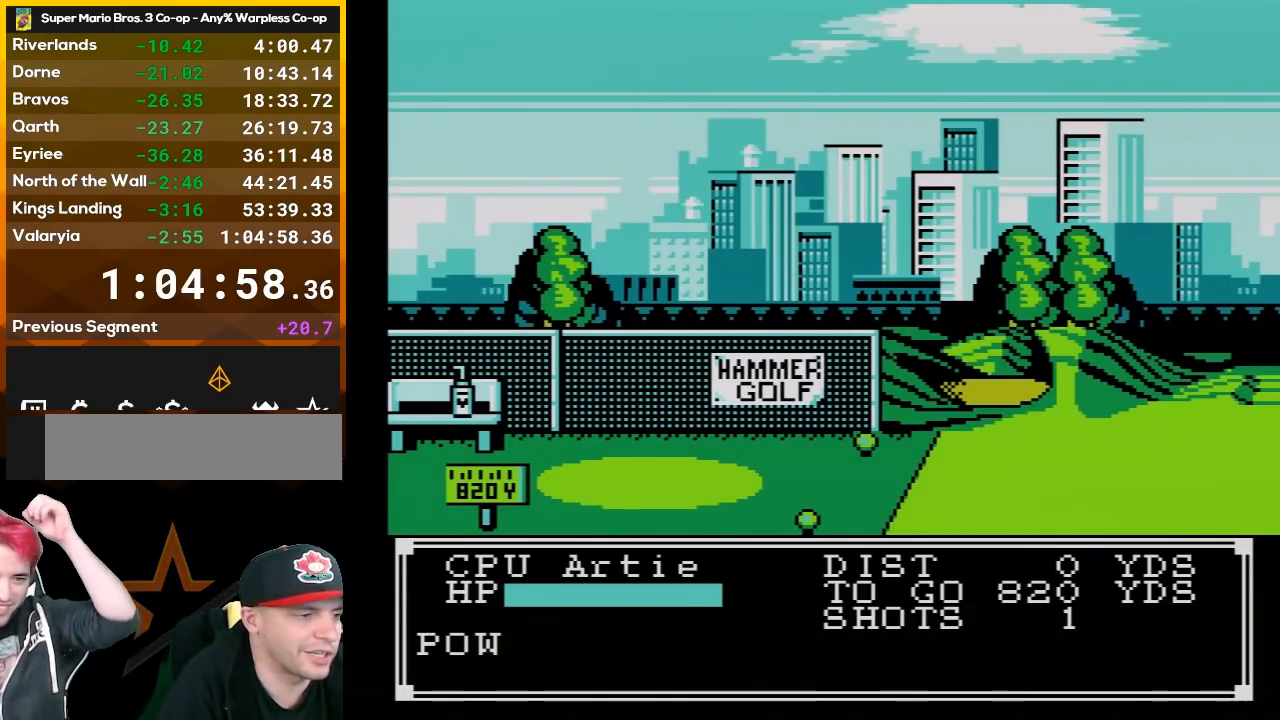
{"buttons": [], "events": [[83, "A", "up"], [83, "B", "up"], [150, "A", "down"], [183, "B", "down"], [300, "A", "up"], [300, "B", "up"], [367, "A", "down"], [433, "B", "down"], [500, "A", "up"], [500, "B", "up"]]}
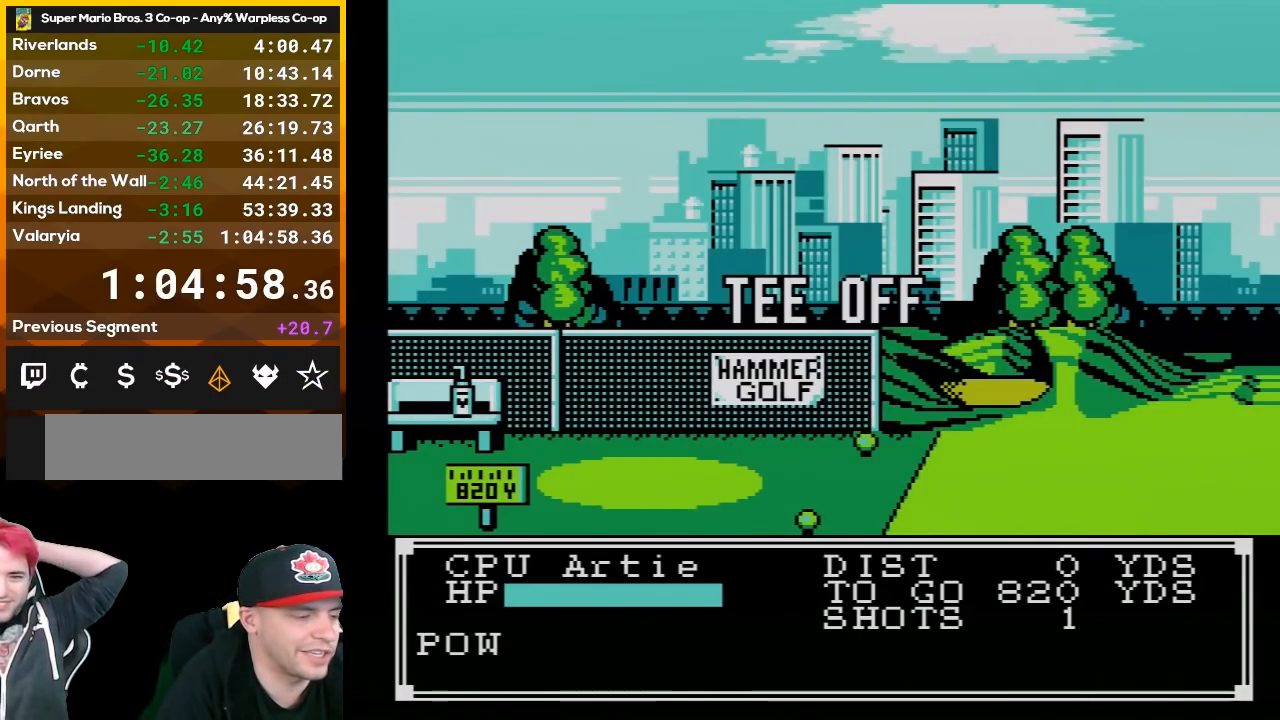
{"buttons": ["A", "B"], "events": [[83, "A", "down"], [117, "B", "down"], [233, "A", "up"], [233, "B", "up"], [267, "A", "down"], [300, "B", "down"], [433, "A", "up"], [433, "B", "up"], [500, "A", "down"], [500, "B", "down"]]}
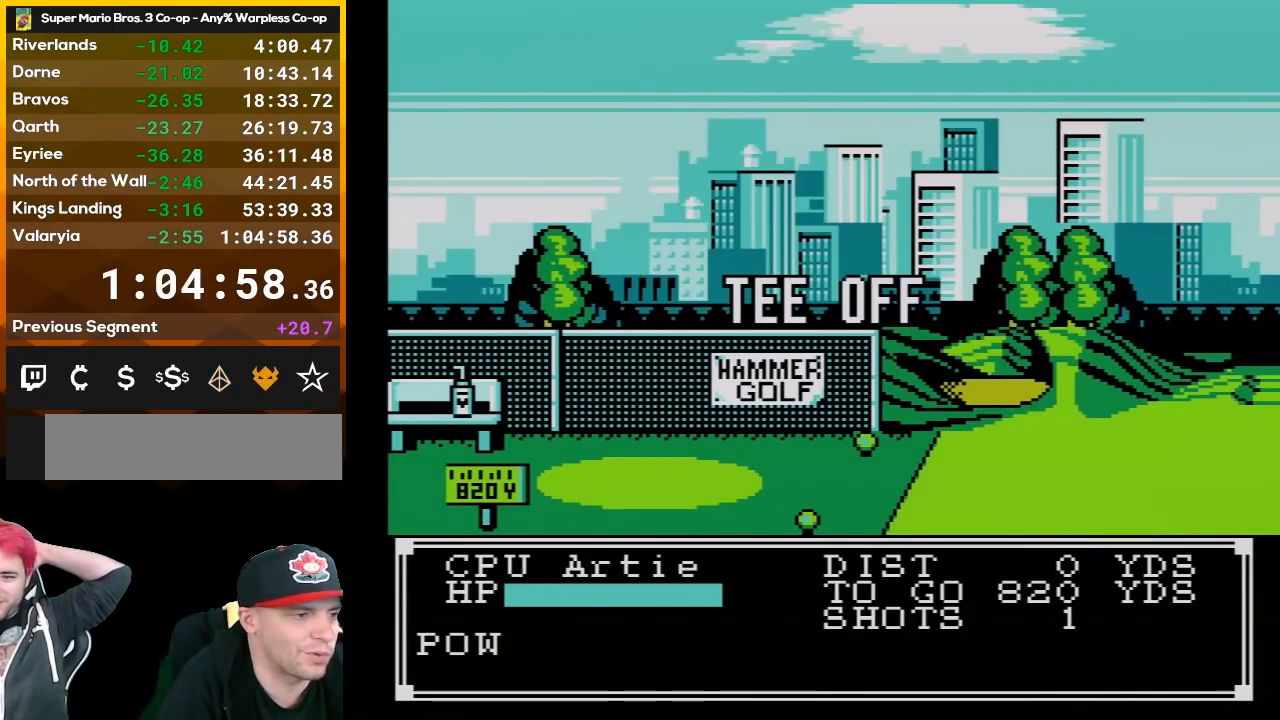
{"buttons": ["A", "B"], "events": [[117, "A", "up"], [150, "B", "up"], [217, "B", "down"], [250, "A", "down"], [367, "A", "up"], [400, "A", "down"]]}
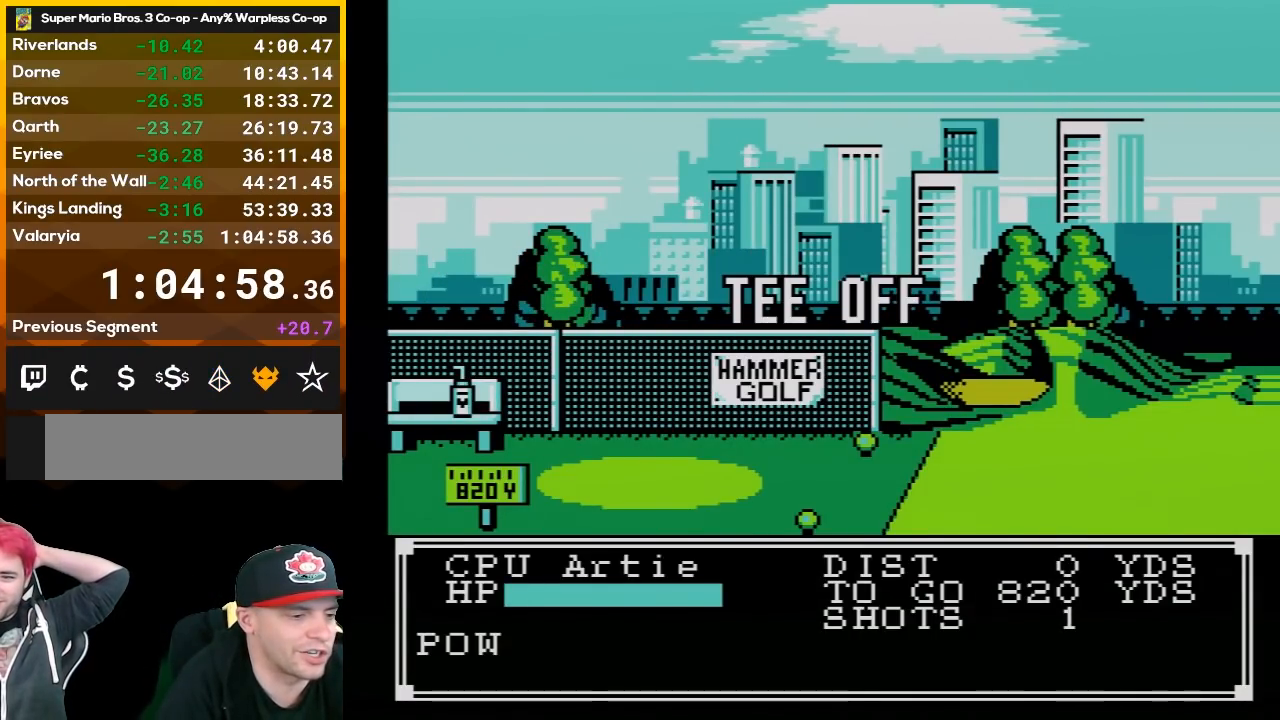
{"buttons": [], "events": [[50, "A", "up"], [50, "B", "up"], [117, "A", "down"], [117, "B", "down"], [267, "A", "up"], [267, "B", "up"], [333, "A", "down"], [333, "B", "down"], [467, "A", "up"], [500, "B", "up"]]}
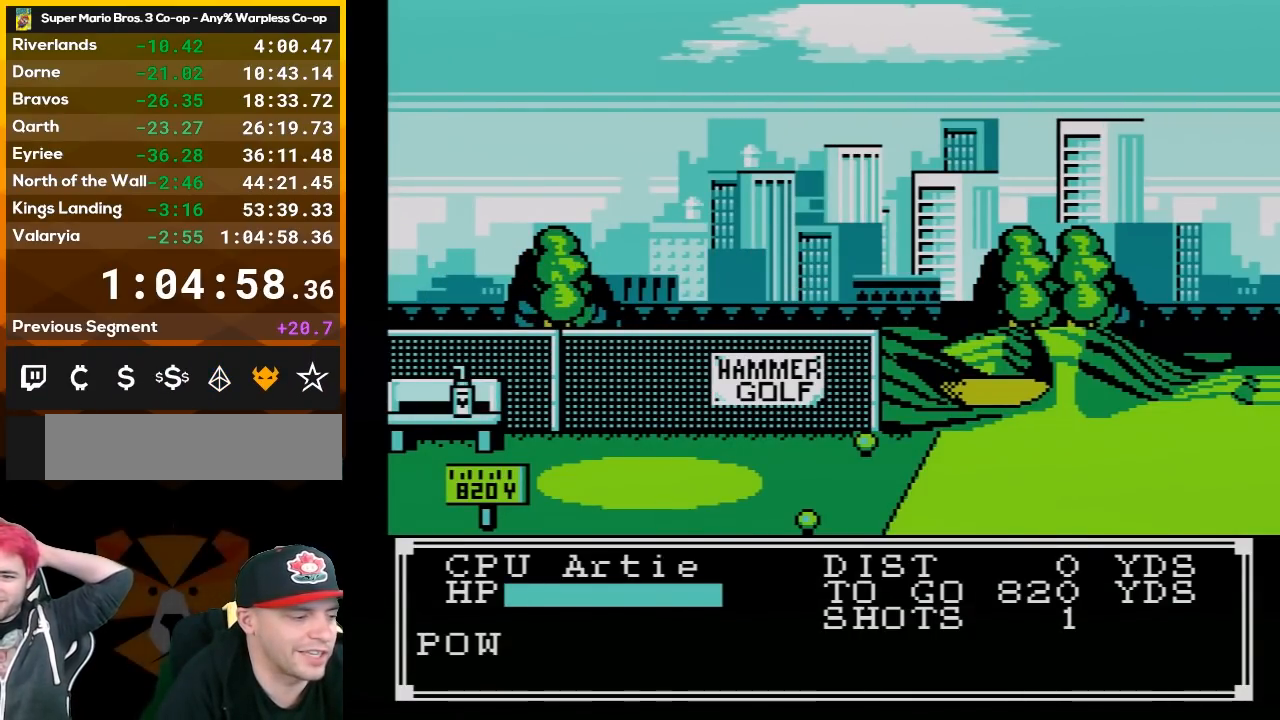
{"buttons": ["A", "B"], "events": [[50, "A", "down"], [50, "B", "down"], [183, "A", "up"], [183, "B", "up"], [233, "A", "down"], [233, "B", "down"], [433, "A", "up"], [433, "B", "up"], [500, "A", "down"], [500, "B", "down"]]}
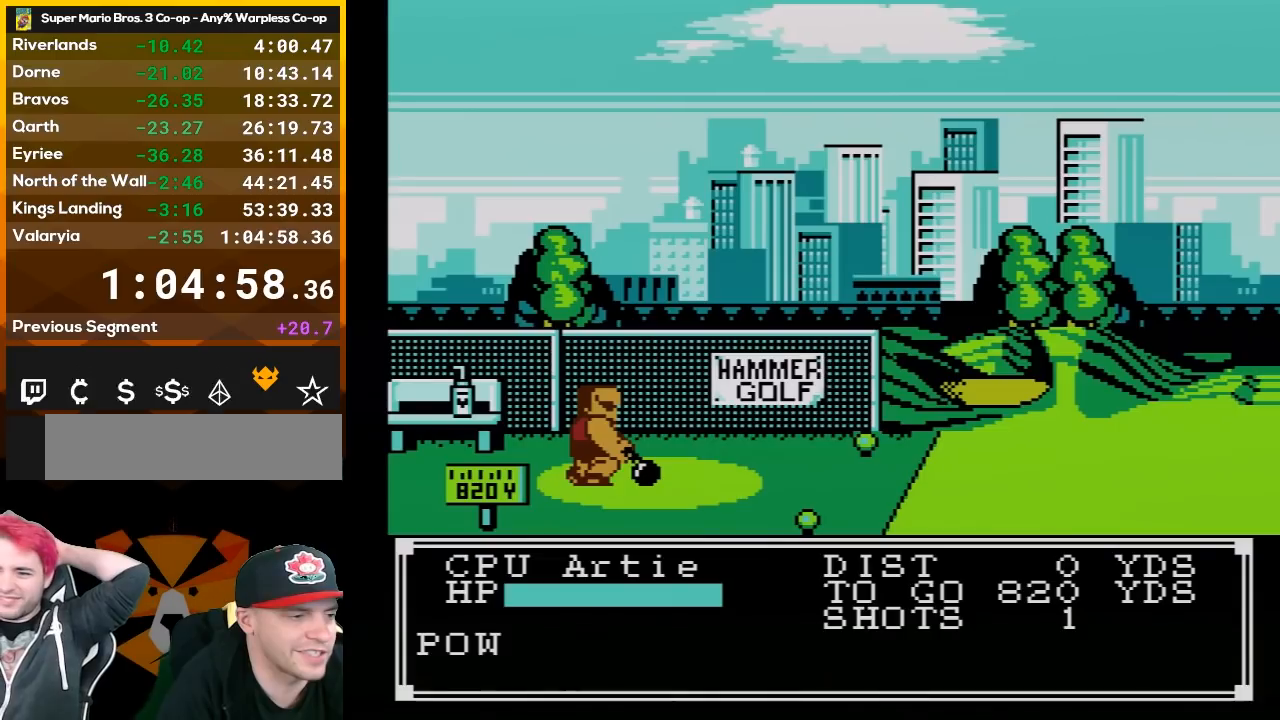
{"buttons": ["A", "B"], "events": [[83, "A", "up"], [117, "B", "up"], [150, "B", "down"], [183, "A", "down"], [300, "A", "up"], [333, "B", "up"], [400, "B", "down"], [433, "A", "down"]]}
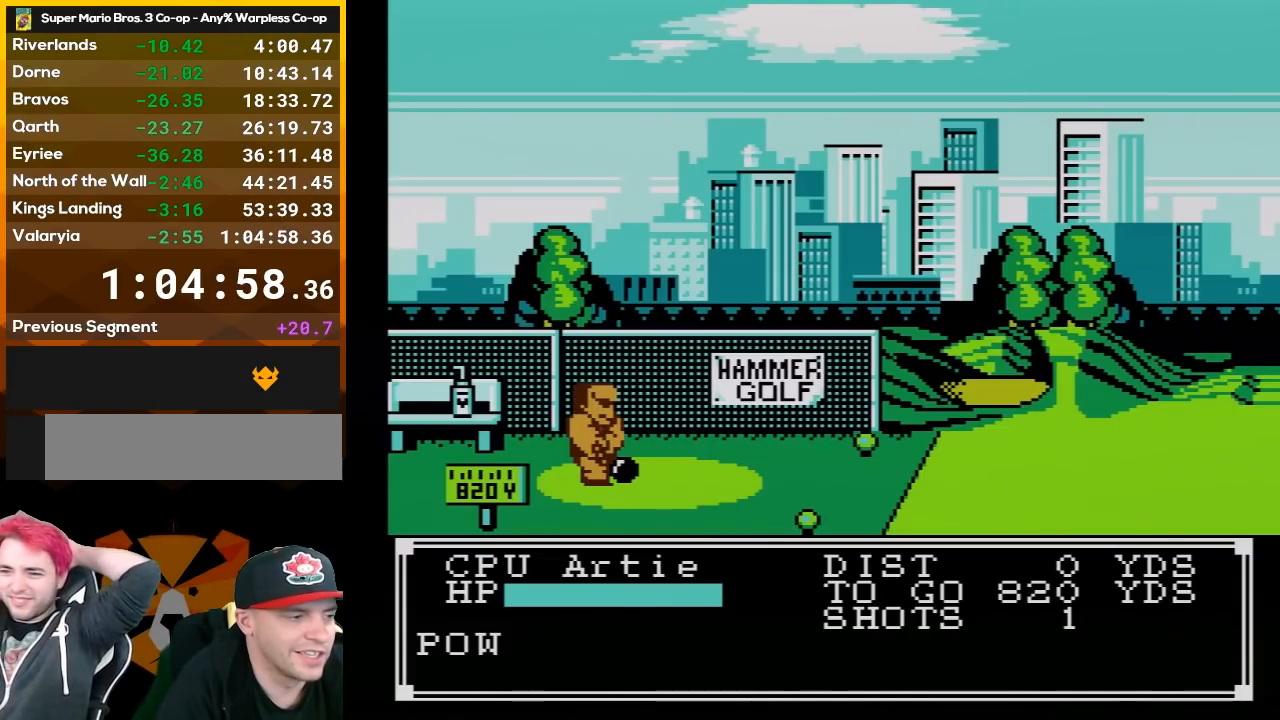
{"buttons": [], "events": [[17, "A", "up"], [50, "B", "up"], [150, "A", "down"], [300, "A", "up"]]}